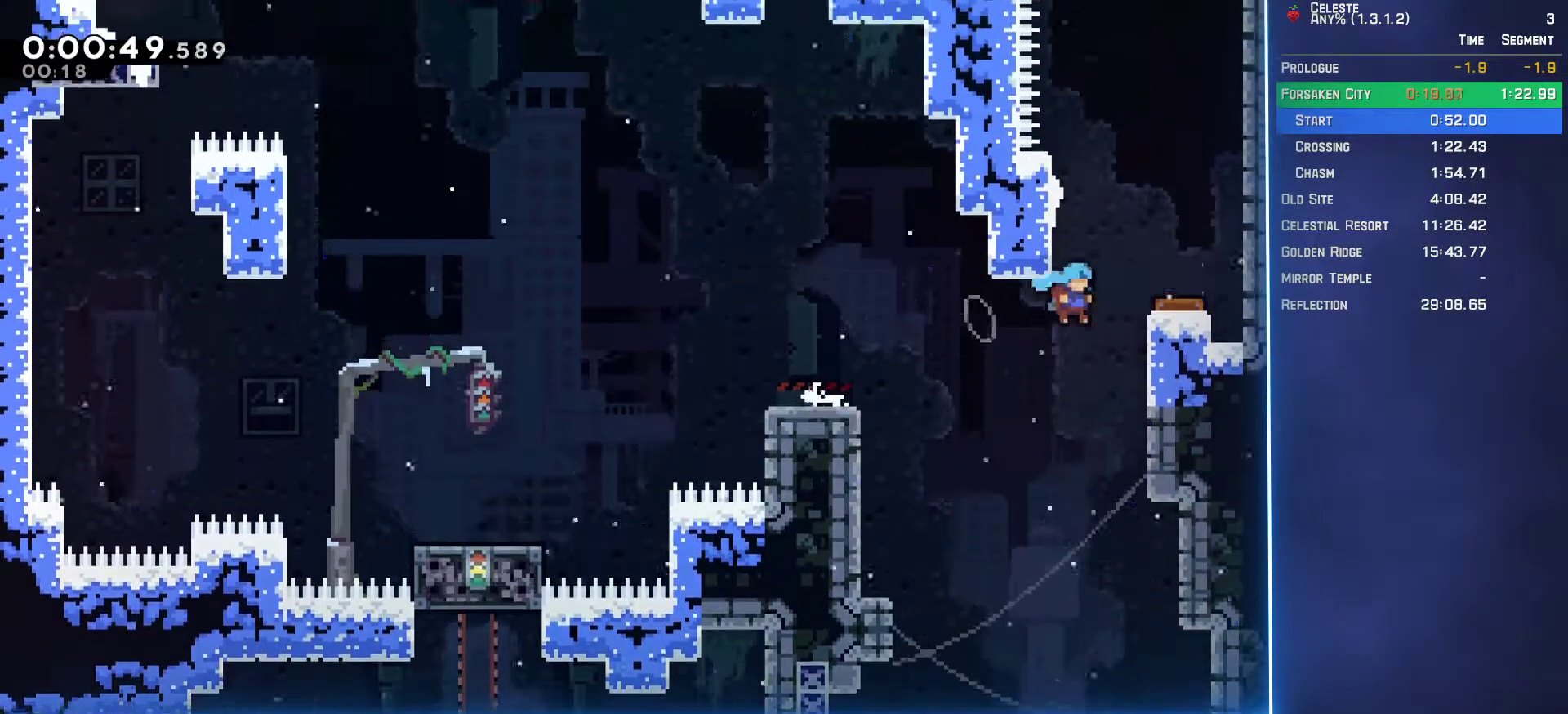
Gameplay with a controller (Xbox layout); each line is a JSON object with the inputs held at the frame after it. "events" lists button and stick changes between this image and that frame as [ms after this image, input, new state], when the widget could be followed in between. Not read: L3 R3 right_stick.
{"buttons": ["A", "L2", "DPAD_UP", "DPAD_RIGHT"], "left_stick": "center", "events": [[33, "DPAD_RIGHT", "up"], [133, "A", "up"], [233, "DPAD_UP", "down"], [317, "DPAD_RIGHT", "down"], [333, "L2", "down"], [417, "A", "down"]]}
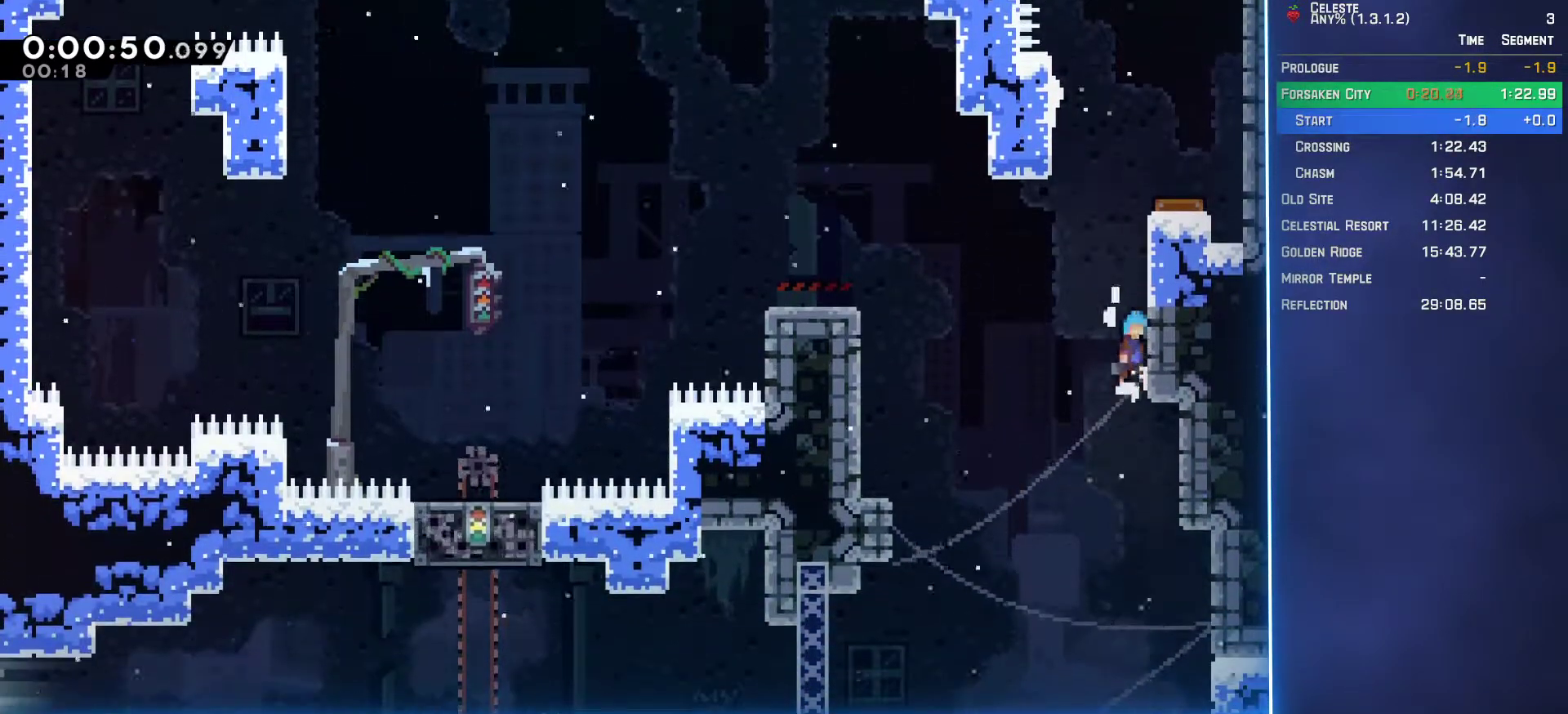
{"buttons": ["A", "L2", "DPAD_UP", "DPAD_RIGHT"], "left_stick": "center", "events": [[67, "A", "up"], [117, "A", "down"], [233, "A", "up"], [300, "A", "down"]]}
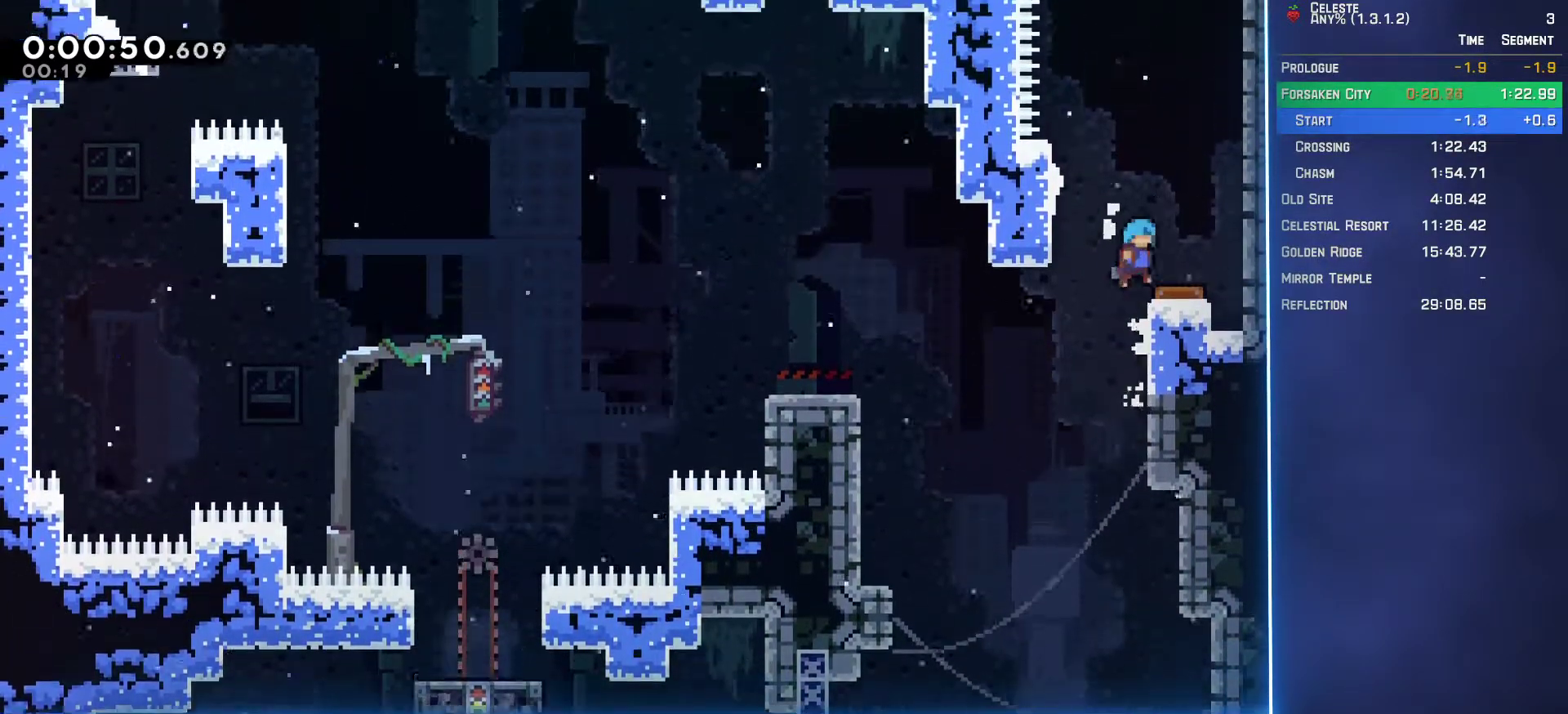
{"buttons": ["B", "DPAD_UP"], "left_stick": "center", "events": [[50, "A", "up"], [117, "DPAD_RIGHT", "up"], [133, "DPAD_UP", "up"], [150, "L2", "up"], [300, "DPAD_UP", "down"], [483, "B", "down"]]}
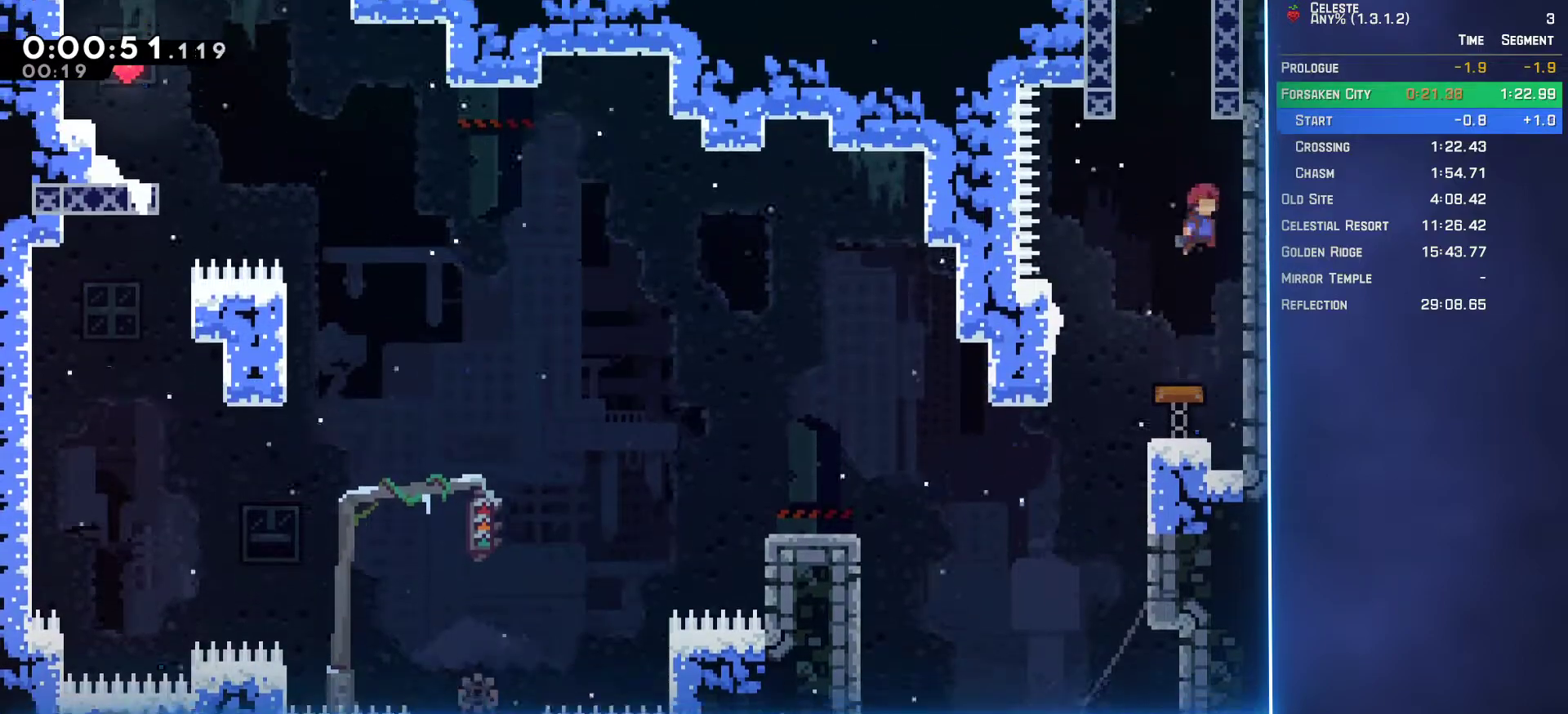
{"buttons": ["A", "L2", "DPAD_UP", "DPAD_RIGHT"], "left_stick": "center", "events": [[150, "B", "up"], [250, "A", "down"], [300, "DPAD_RIGHT", "down"], [300, "L2", "down"], [400, "A", "up"], [467, "A", "down"]]}
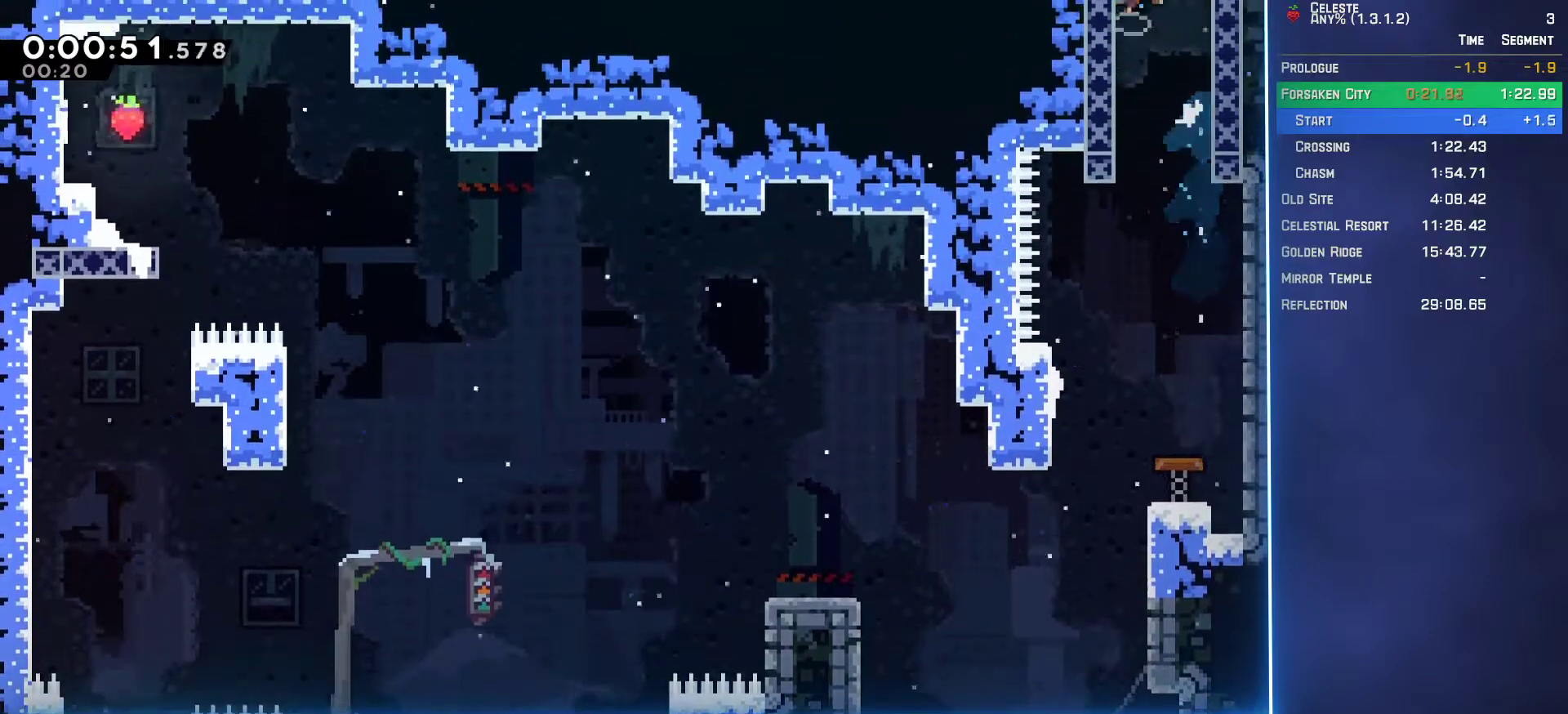
{"buttons": ["L2", "DPAD_UP", "DPAD_RIGHT"], "left_stick": "center", "events": [[133, "A", "up"]]}
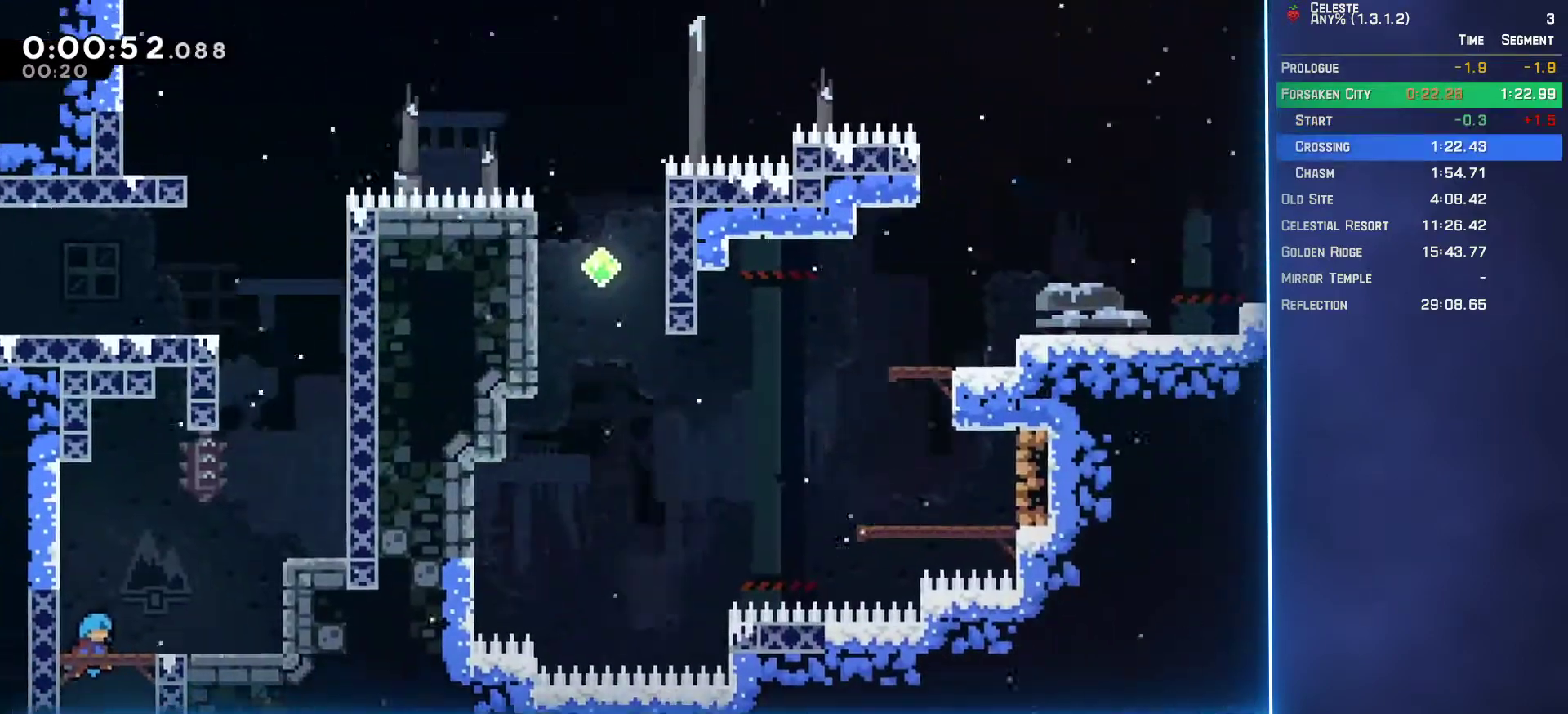
{"buttons": ["L2", "DPAD_UP", "DPAD_RIGHT"], "left_stick": "center", "events": []}
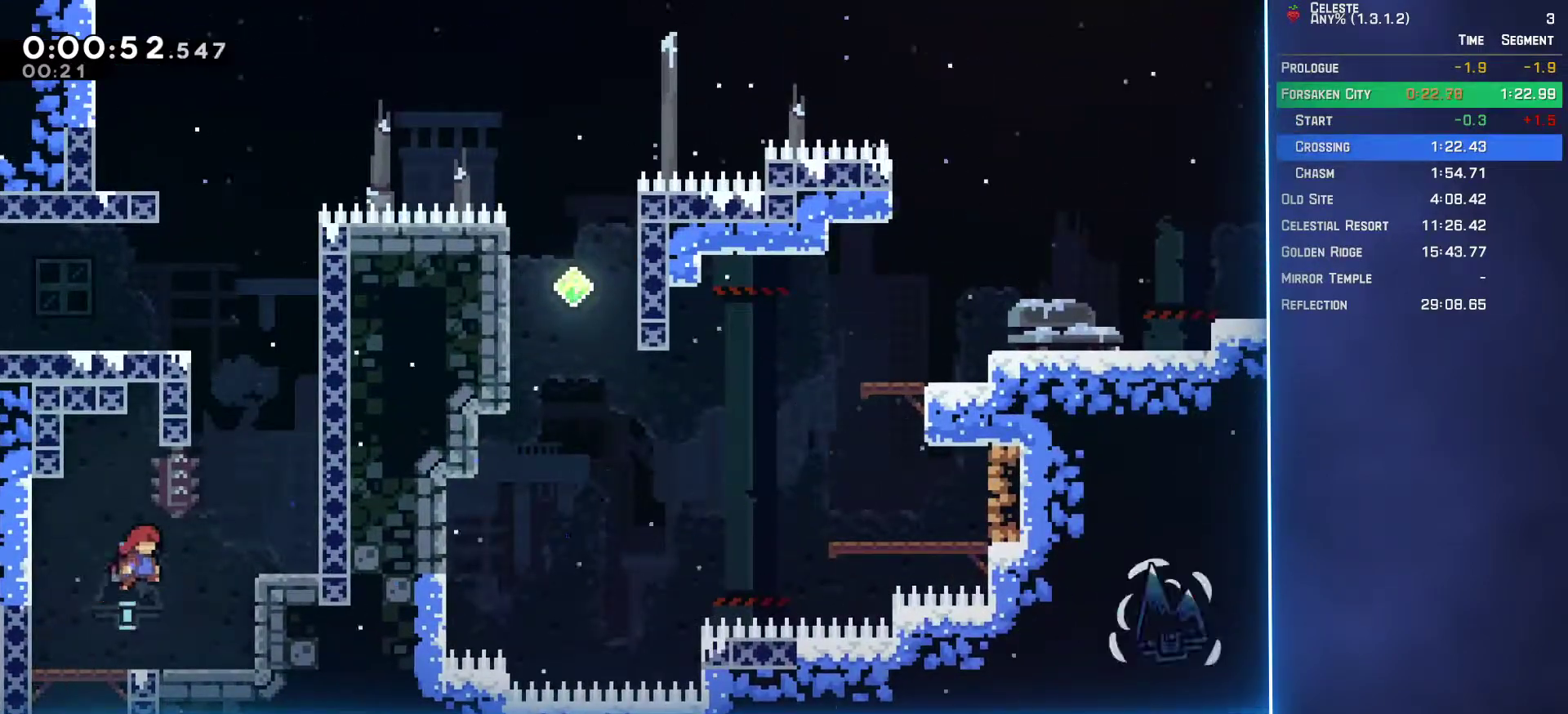
{"buttons": ["A", "L2", "DPAD_UP", "DPAD_RIGHT"], "left_stick": "center", "events": [[83, "B", "down"], [83, "DPAD_RIGHT", "up"], [283, "B", "up"], [300, "DPAD_RIGHT", "down"], [333, "A", "down"]]}
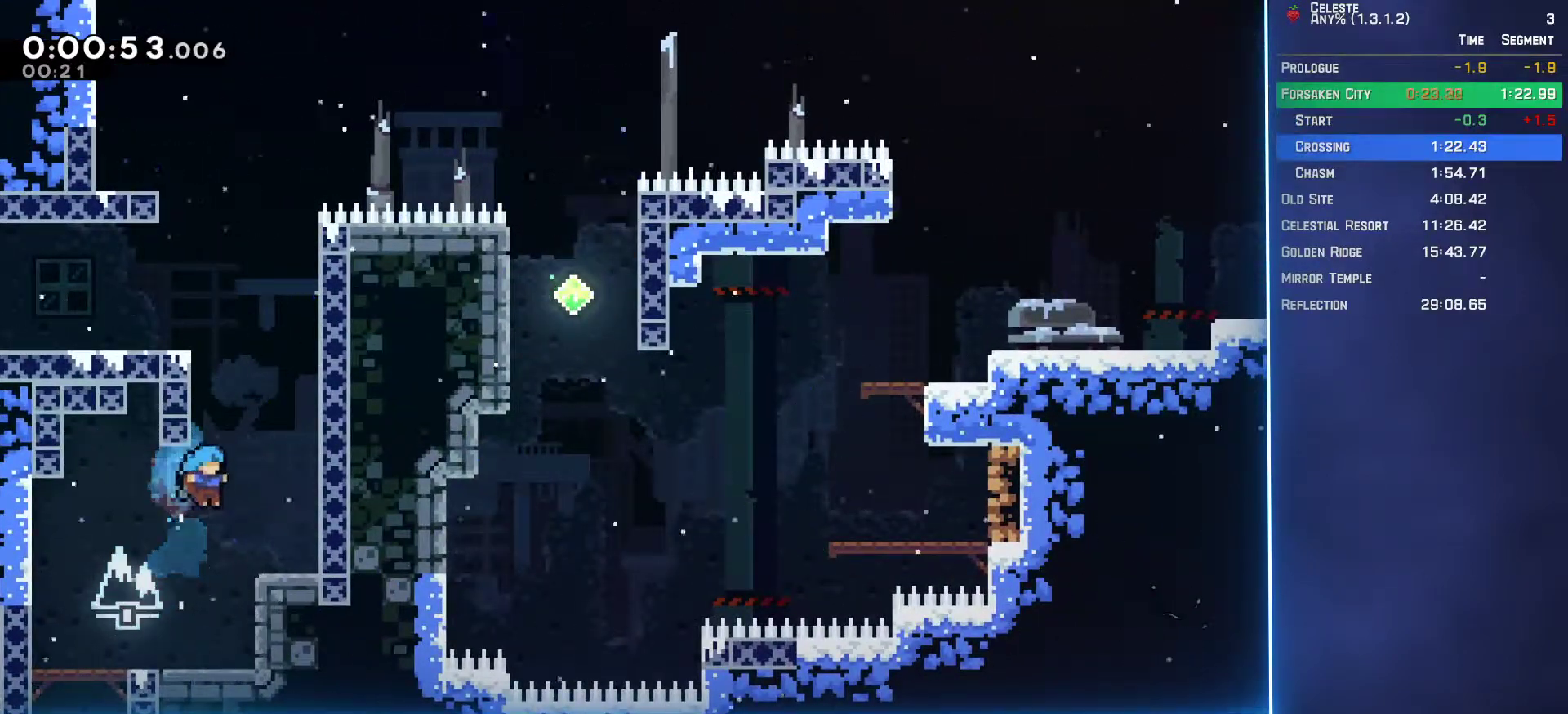
{"buttons": ["L2", "DPAD_UP"], "left_stick": "center", "events": [[50, "DPAD_RIGHT", "up"], [67, "A", "up"], [217, "DPAD_UP", "up"], [250, "A", "down"], [317, "DPAD_UP", "down"], [417, "DPAD_LEFT", "down"], [483, "A", "up"], [483, "DPAD_LEFT", "up"]]}
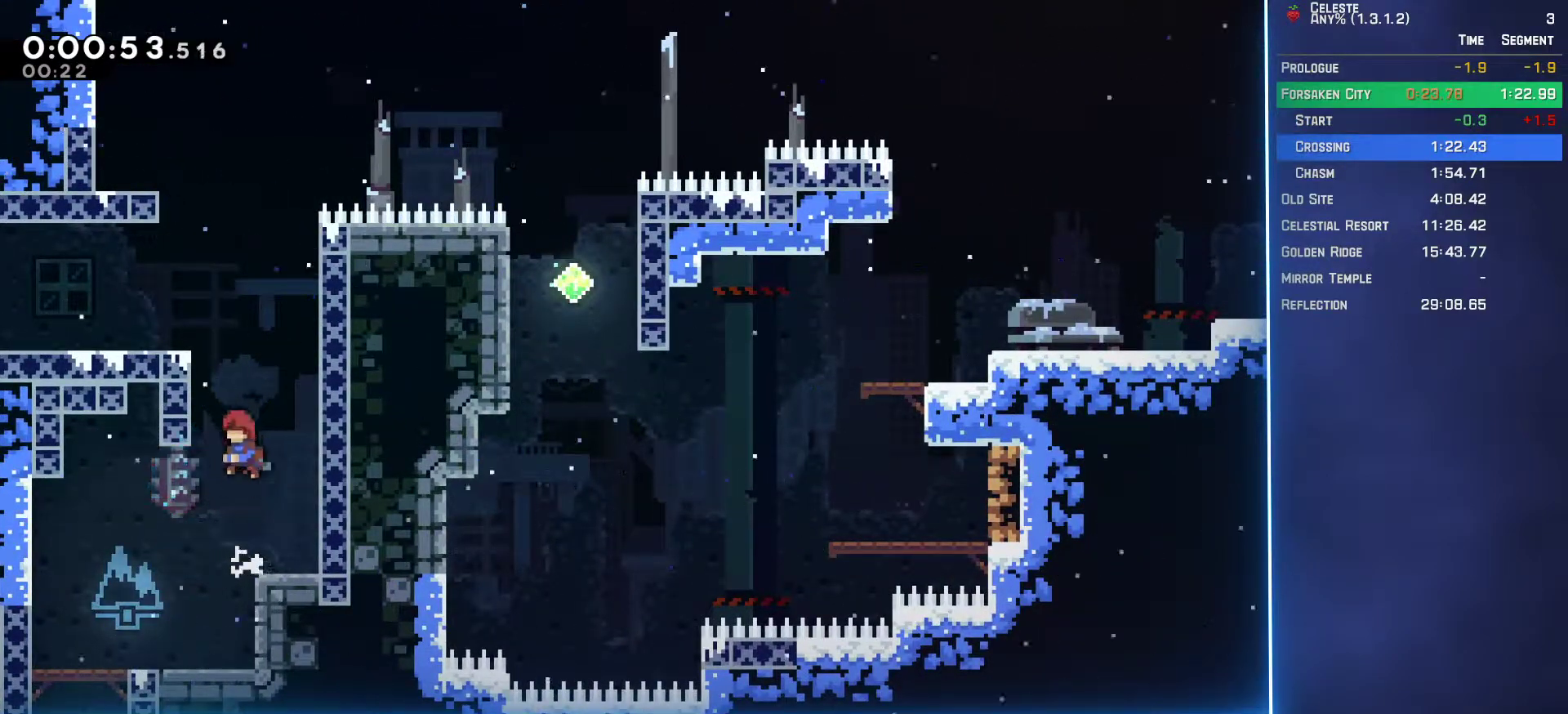
{"buttons": ["L2", "DPAD_UP", "DPAD_RIGHT"], "left_stick": "center", "events": [[50, "B", "down"], [183, "B", "up"], [250, "A", "down"], [267, "DPAD_RIGHT", "down"], [450, "A", "up"]]}
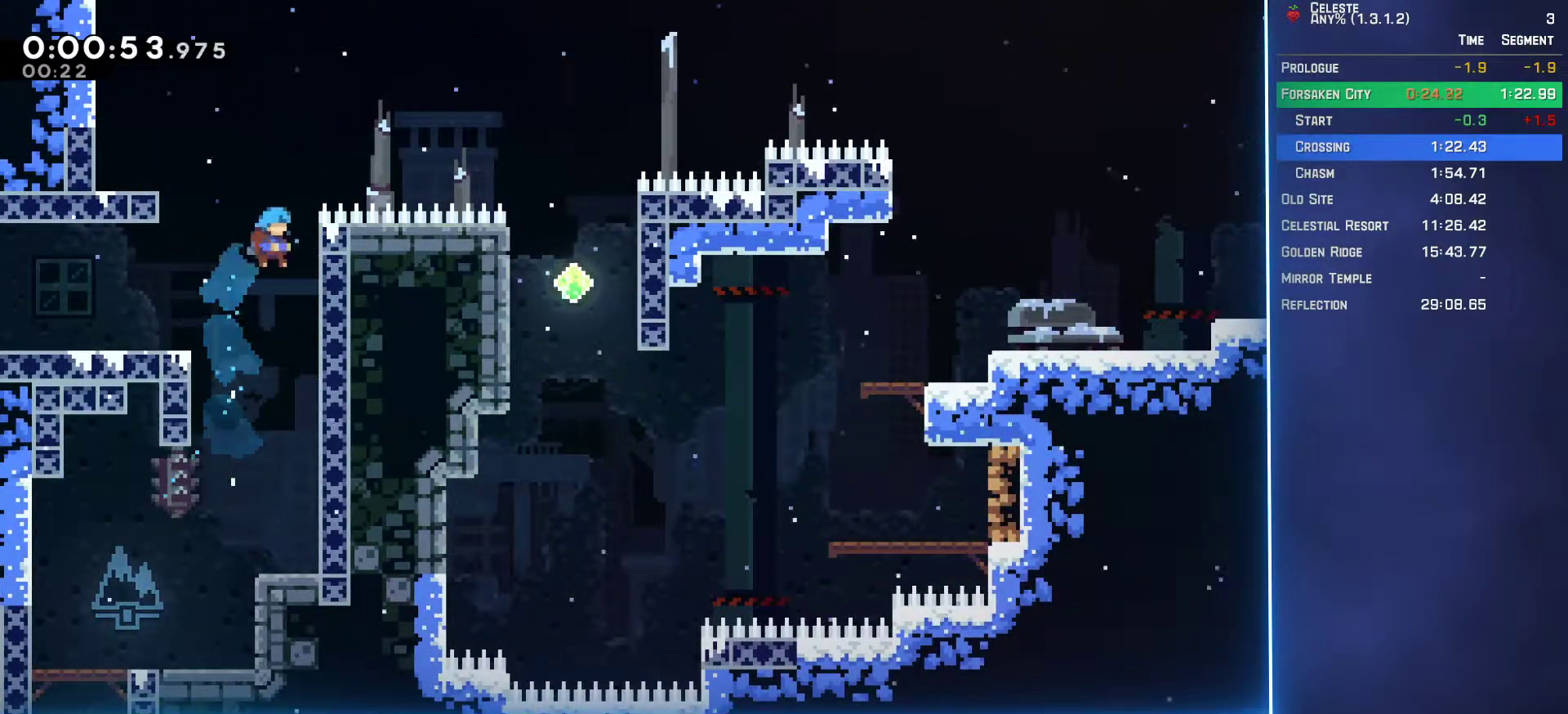
{"buttons": ["L2", "DPAD_UP", "DPAD_LEFT"], "left_stick": "center", "events": [[50, "DPAD_RIGHT", "up"], [100, "DPAD_LEFT", "down"], [133, "A", "down"], [500, "A", "up"]]}
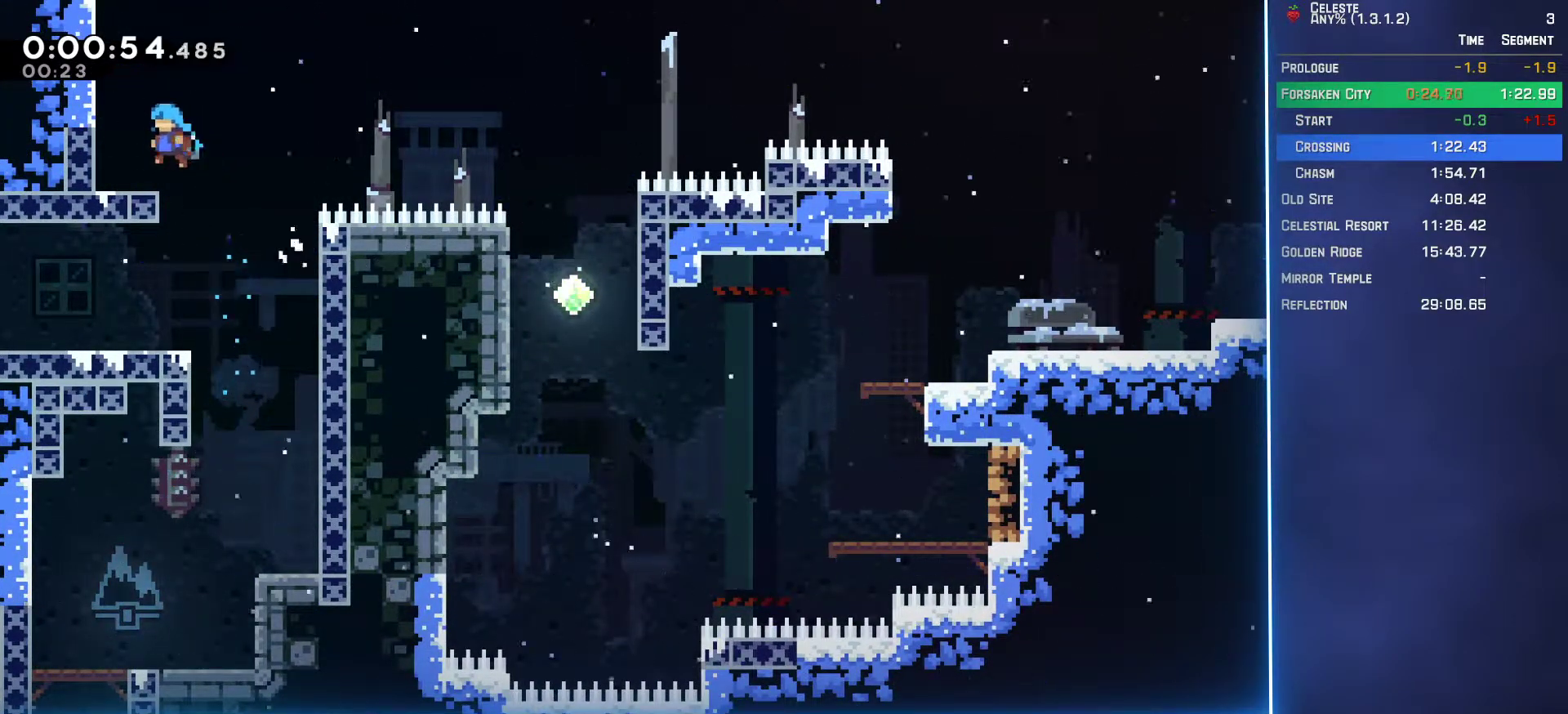
{"buttons": ["DPAD_LEFT"], "left_stick": "center", "events": [[17, "DPAD_UP", "up"], [33, "DPAD_LEFT", "up"], [50, "L2", "up"], [250, "DPAD_RIGHT", "down"], [333, "DPAD_RIGHT", "up"], [500, "DPAD_LEFT", "down"]]}
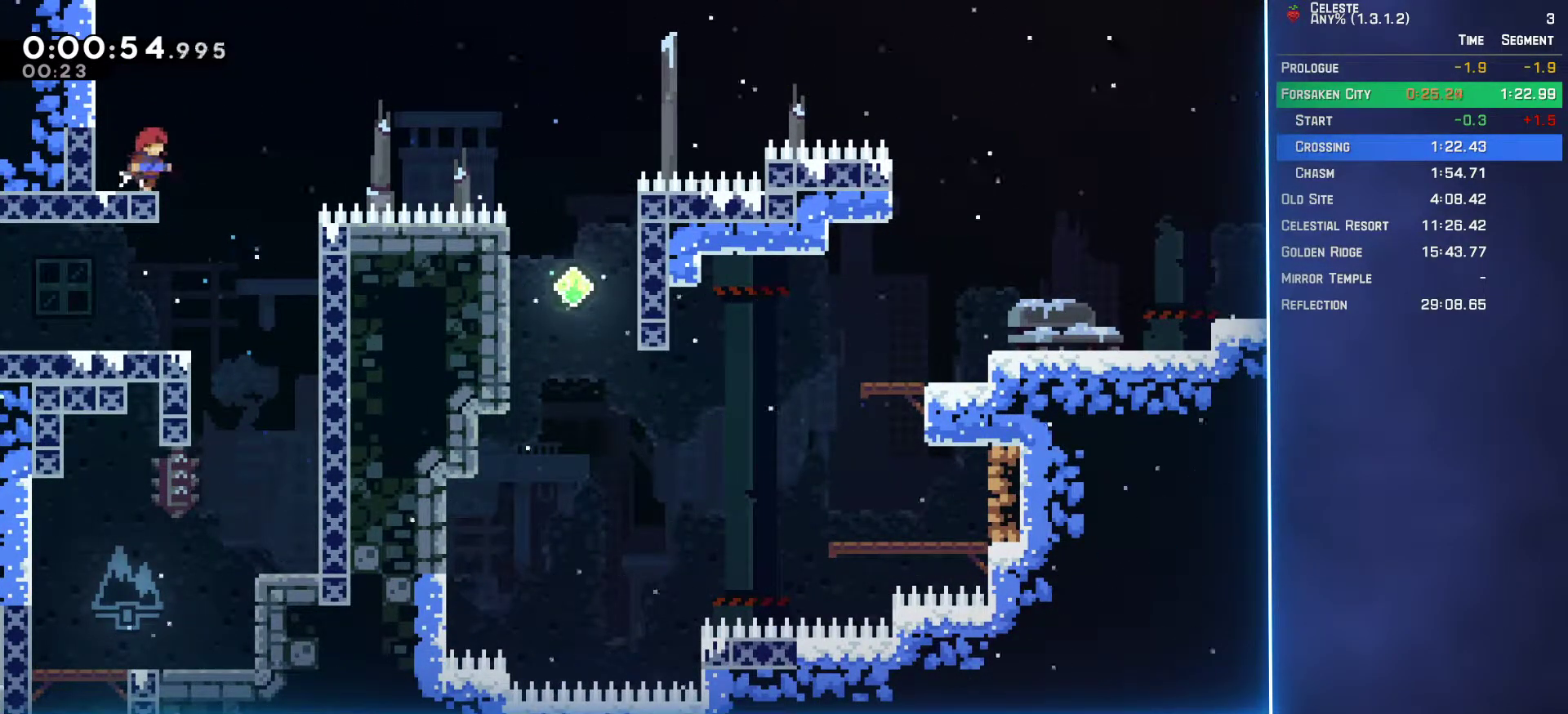
{"buttons": ["A", "DPAD_UP", "DPAD_RIGHT"], "left_stick": "center", "events": [[33, "B", "down"], [50, "DPAD_DOWN", "down"], [183, "DPAD_LEFT", "up"], [200, "DPAD_DOWN", "up"], [217, "DPAD_RIGHT", "down"], [233, "B", "up"], [233, "DPAD_UP", "down"], [250, "A", "down"]]}
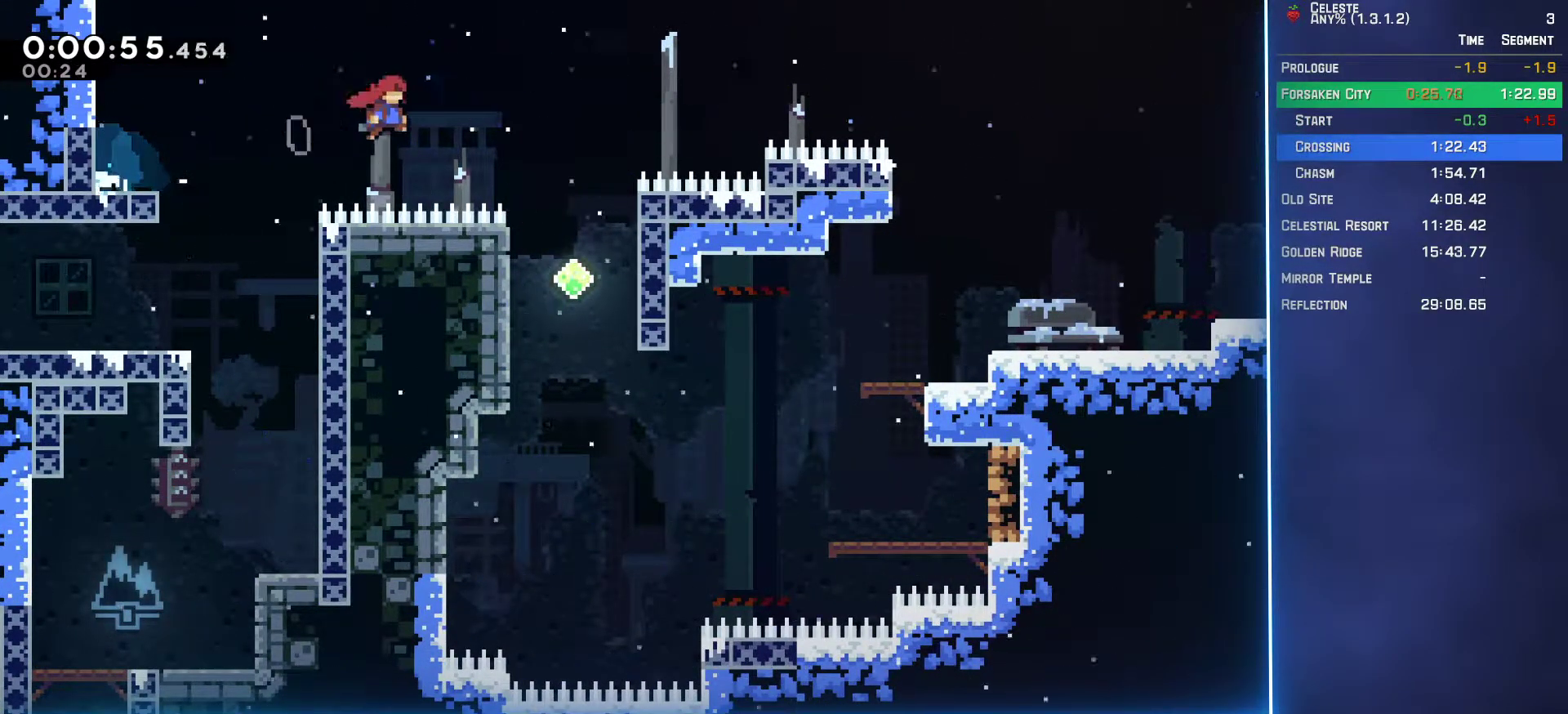
{"buttons": ["DPAD_RIGHT"], "left_stick": "center", "events": [[117, "A", "up"], [200, "B", "down"], [350, "B", "up"], [450, "DPAD_UP", "up"]]}
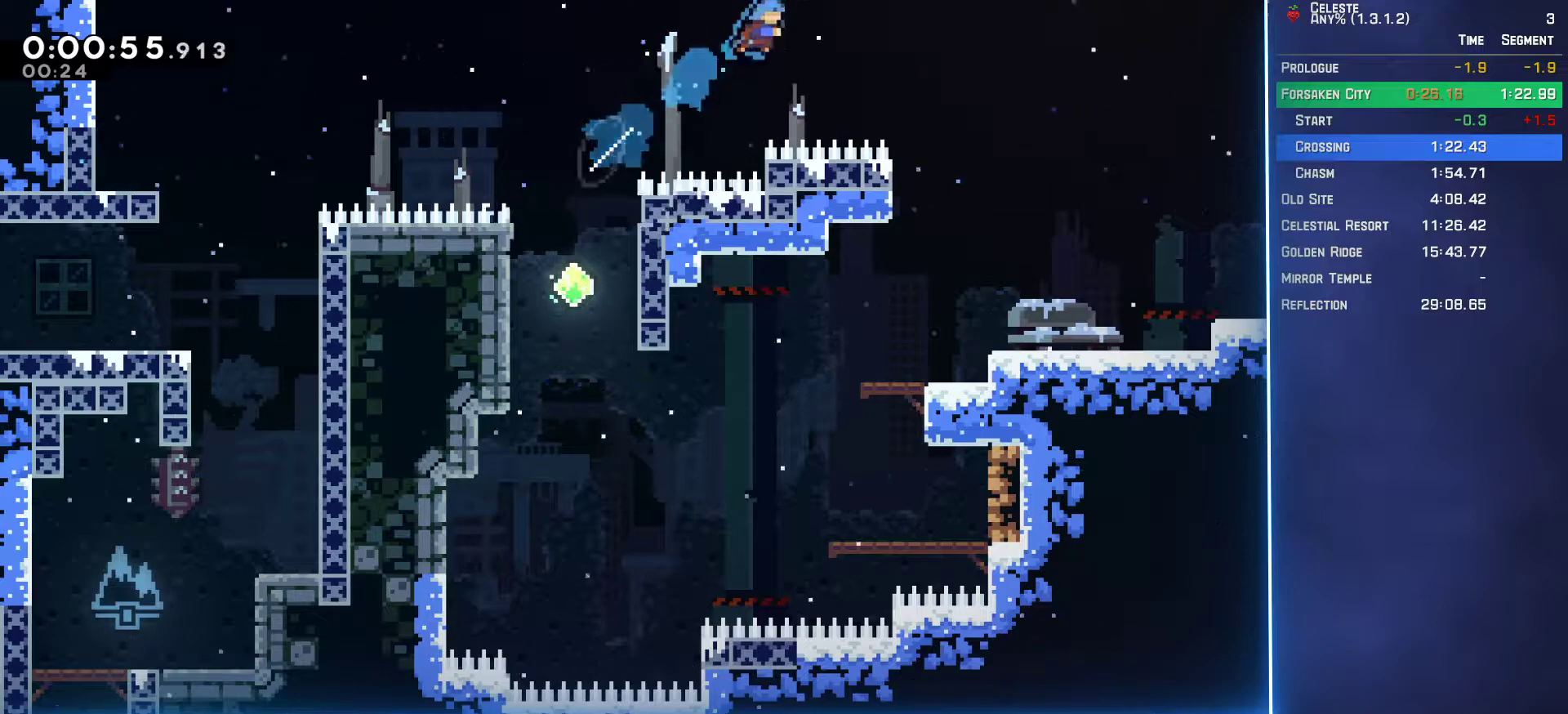
{"buttons": ["DPAD_DOWN", "DPAD_RIGHT"], "left_stick": "center", "events": [[67, "DPAD_DOWN", "down"]]}
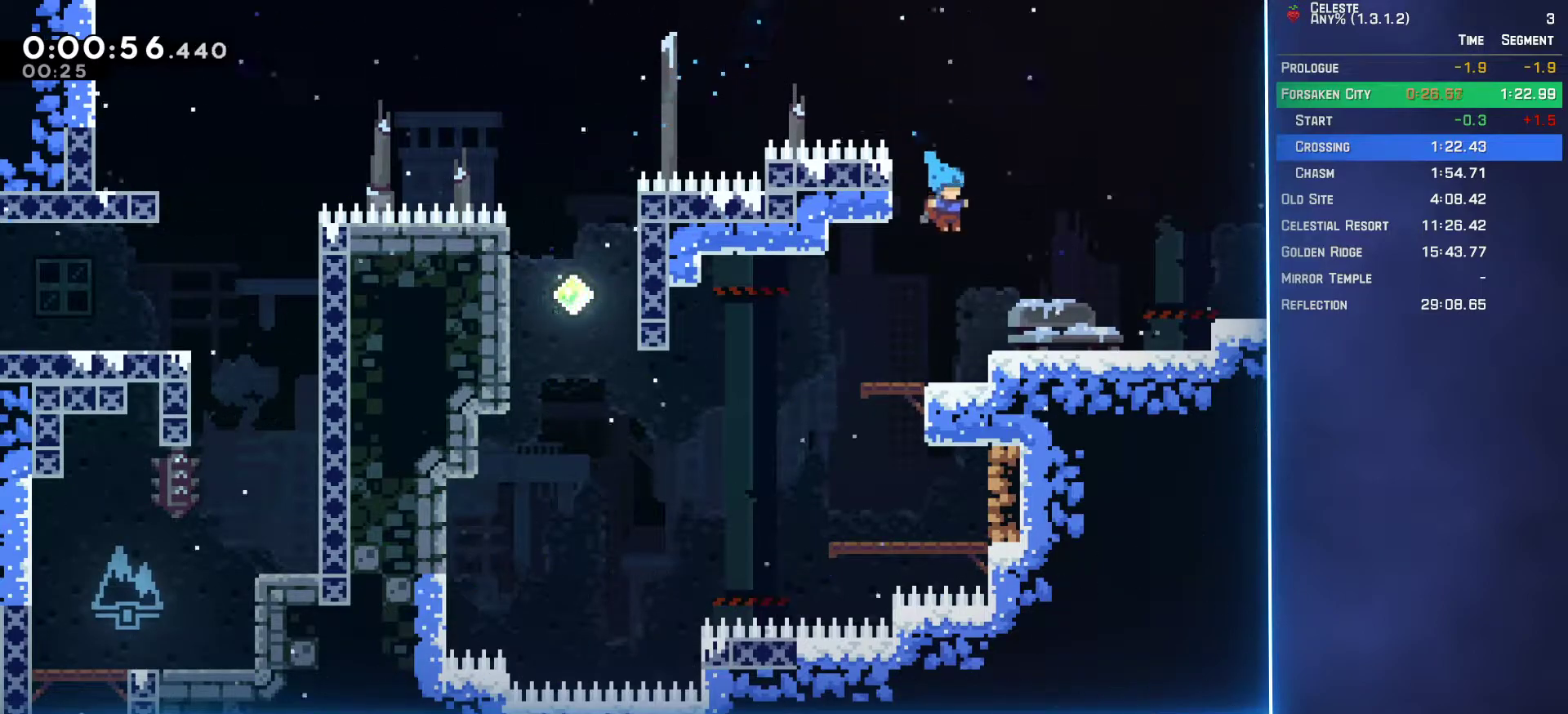
{"buttons": ["DPAD_DOWN", "DPAD_RIGHT"], "left_stick": "center", "events": [[133, "B", "down"], [183, "A", "down"], [233, "B", "up"], [417, "A", "up"]]}
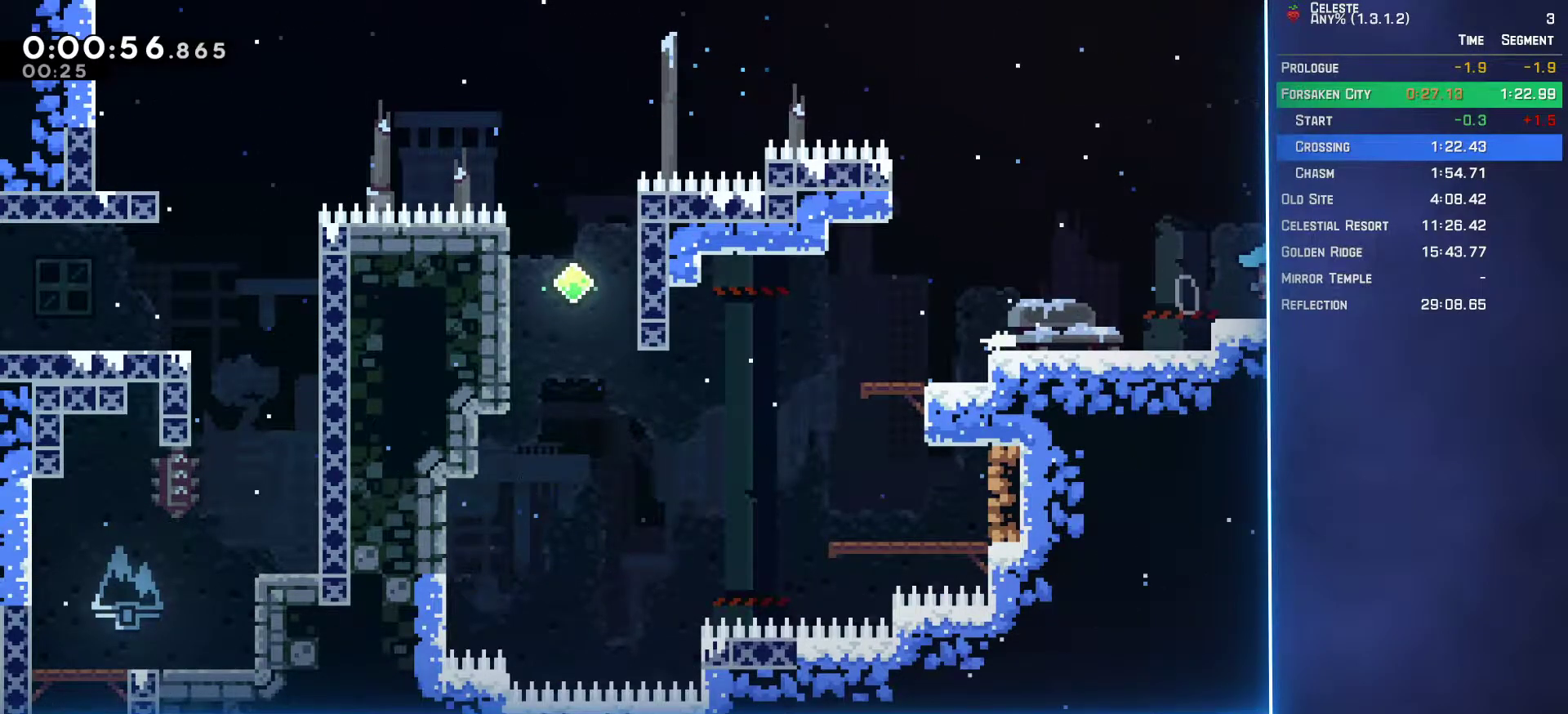
{"buttons": ["DPAD_RIGHT"], "left_stick": "center", "events": [[233, "DPAD_DOWN", "up"]]}
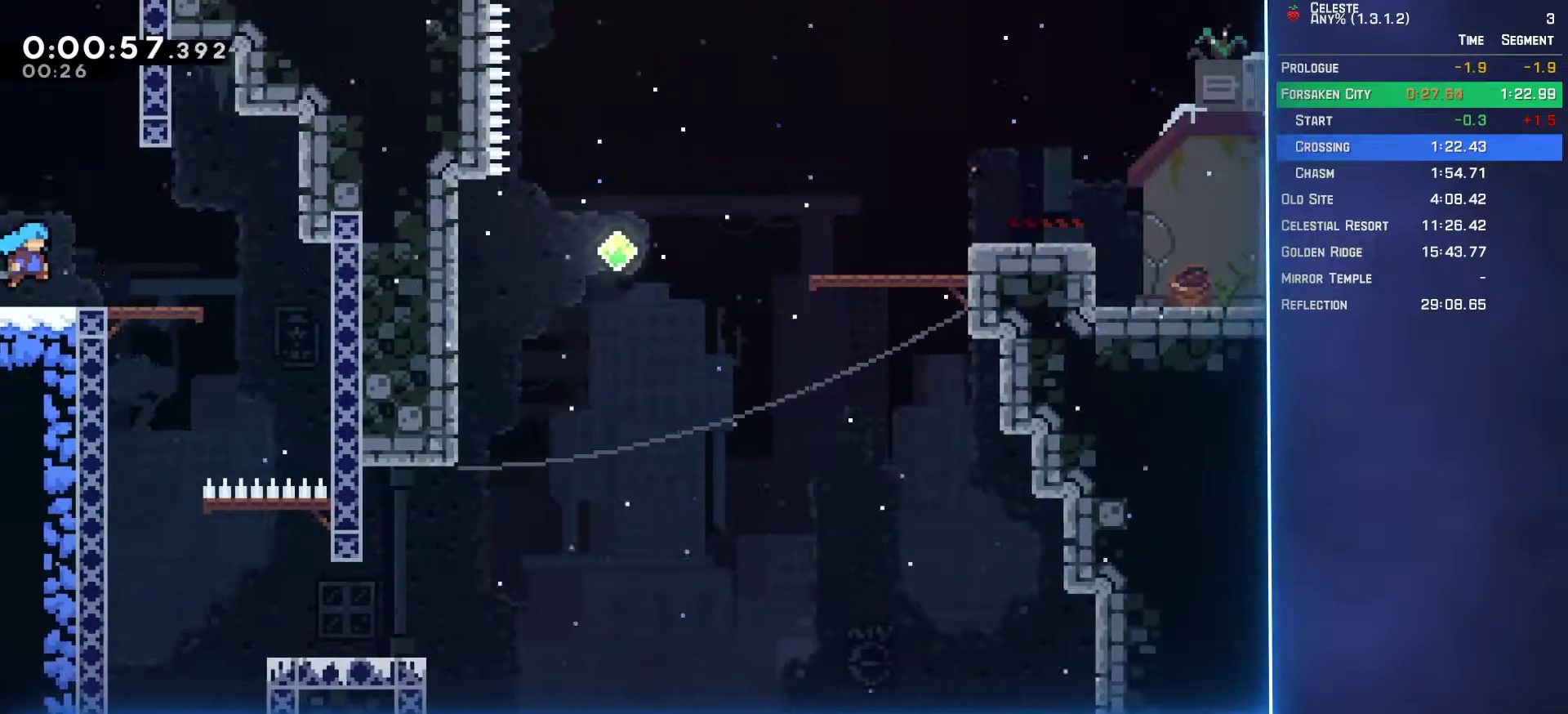
{"buttons": ["DPAD_LEFT"], "left_stick": "center", "events": [[250, "A", "down"], [333, "A", "up"], [367, "DPAD_RIGHT", "up"], [417, "DPAD_LEFT", "down"]]}
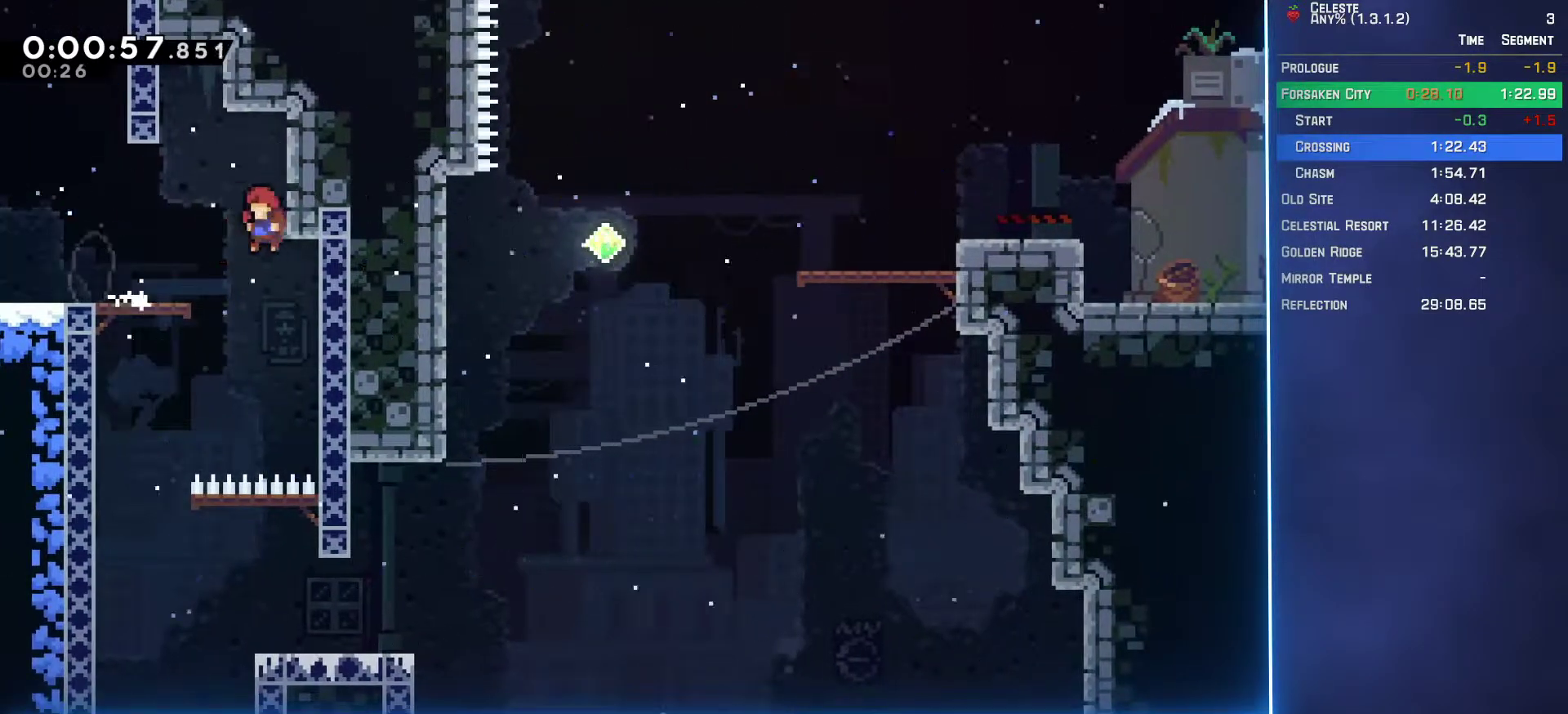
{"buttons": ["B", "DPAD_DOWN", "DPAD_RIGHT"], "left_stick": "center", "events": [[367, "DPAD_LEFT", "up"], [433, "DPAD_RIGHT", "down"], [450, "DPAD_DOWN", "down"], [483, "B", "down"]]}
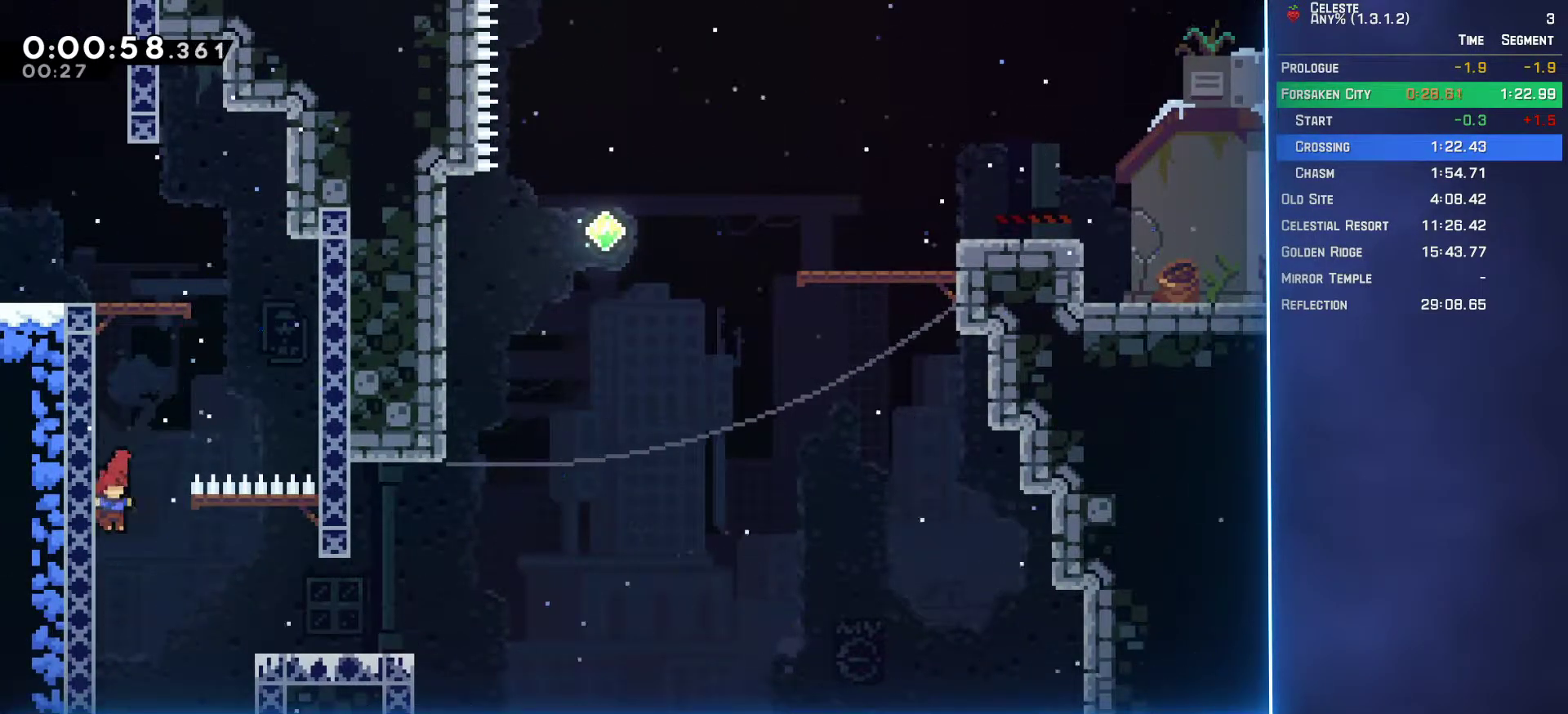
{"buttons": ["L2", "DPAD_UP", "DPAD_RIGHT"], "left_stick": "center", "events": [[167, "B", "up"], [200, "DPAD_DOWN", "up"], [333, "DPAD_UP", "down"], [333, "L2", "down"]]}
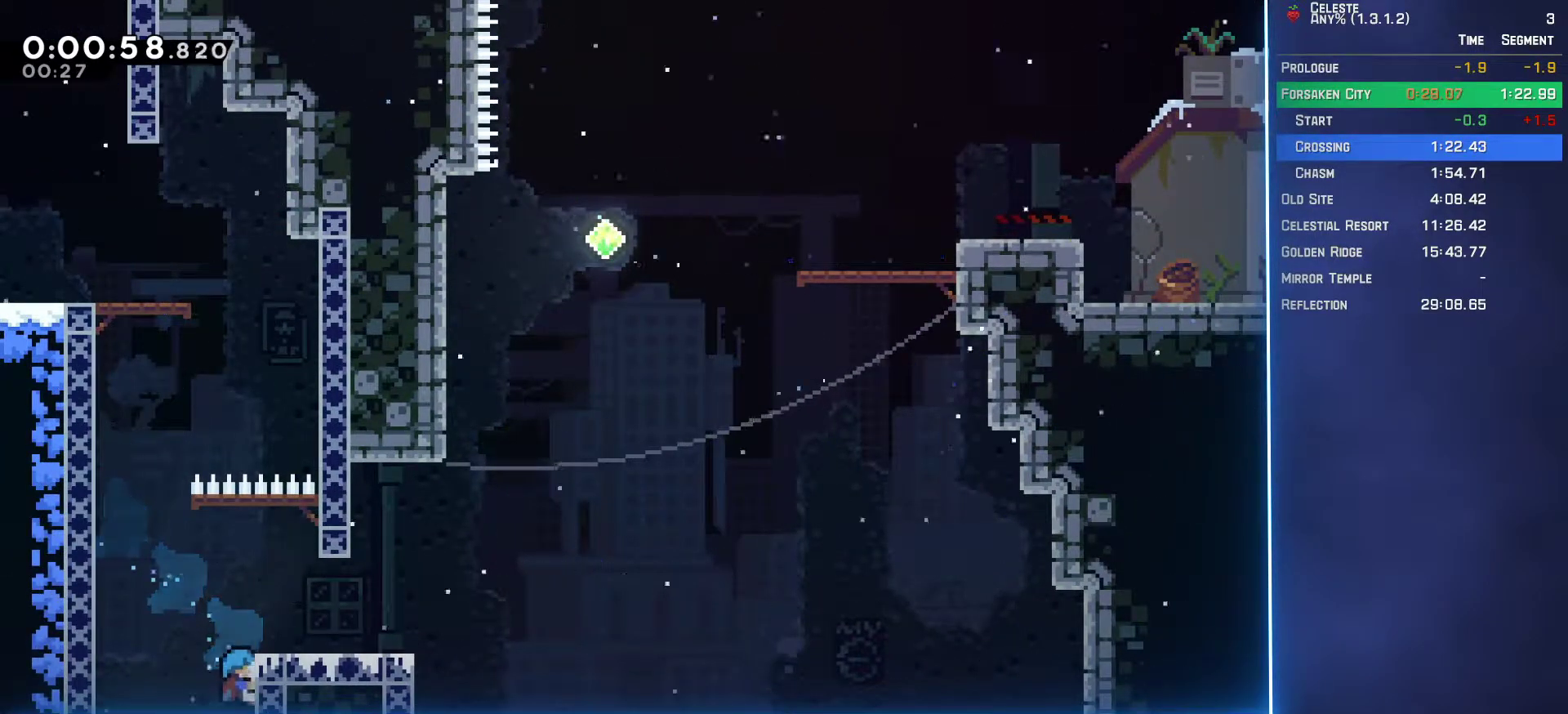
{"buttons": ["DPAD_RIGHT"], "left_stick": "center", "events": [[300, "DPAD_UP", "up"], [417, "L2", "up"]]}
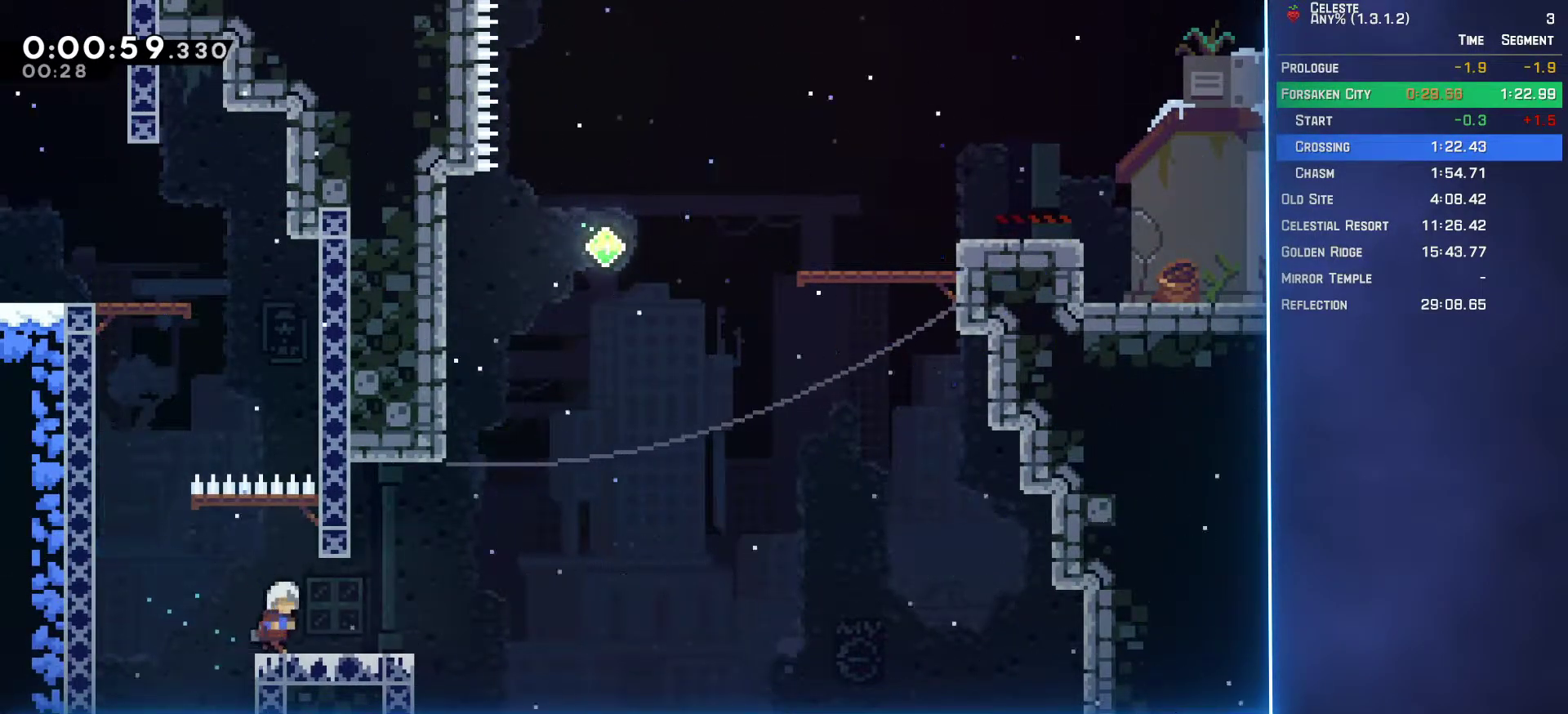
{"buttons": ["B", "DPAD_UP"], "left_stick": "center", "events": [[100, "A", "down"], [383, "DPAD_UP", "down"], [417, "A", "up"], [417, "DPAD_RIGHT", "up"], [433, "B", "down"]]}
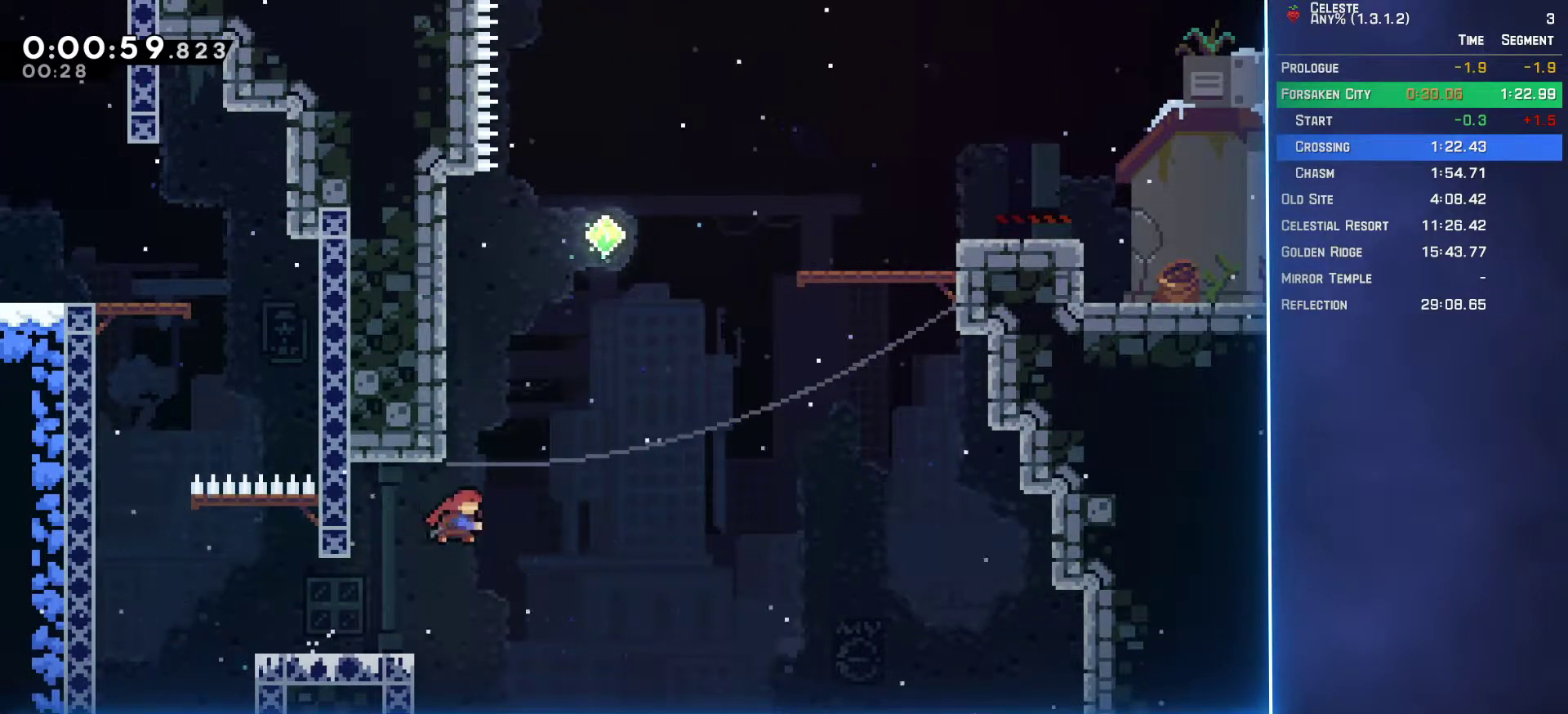
{"buttons": ["B", "DPAD_RIGHT"], "left_stick": "center", "events": [[67, "DPAD_RIGHT", "down"], [100, "B", "up"], [133, "A", "down"], [150, "DPAD_UP", "up"], [417, "A", "up"], [450, "B", "down"]]}
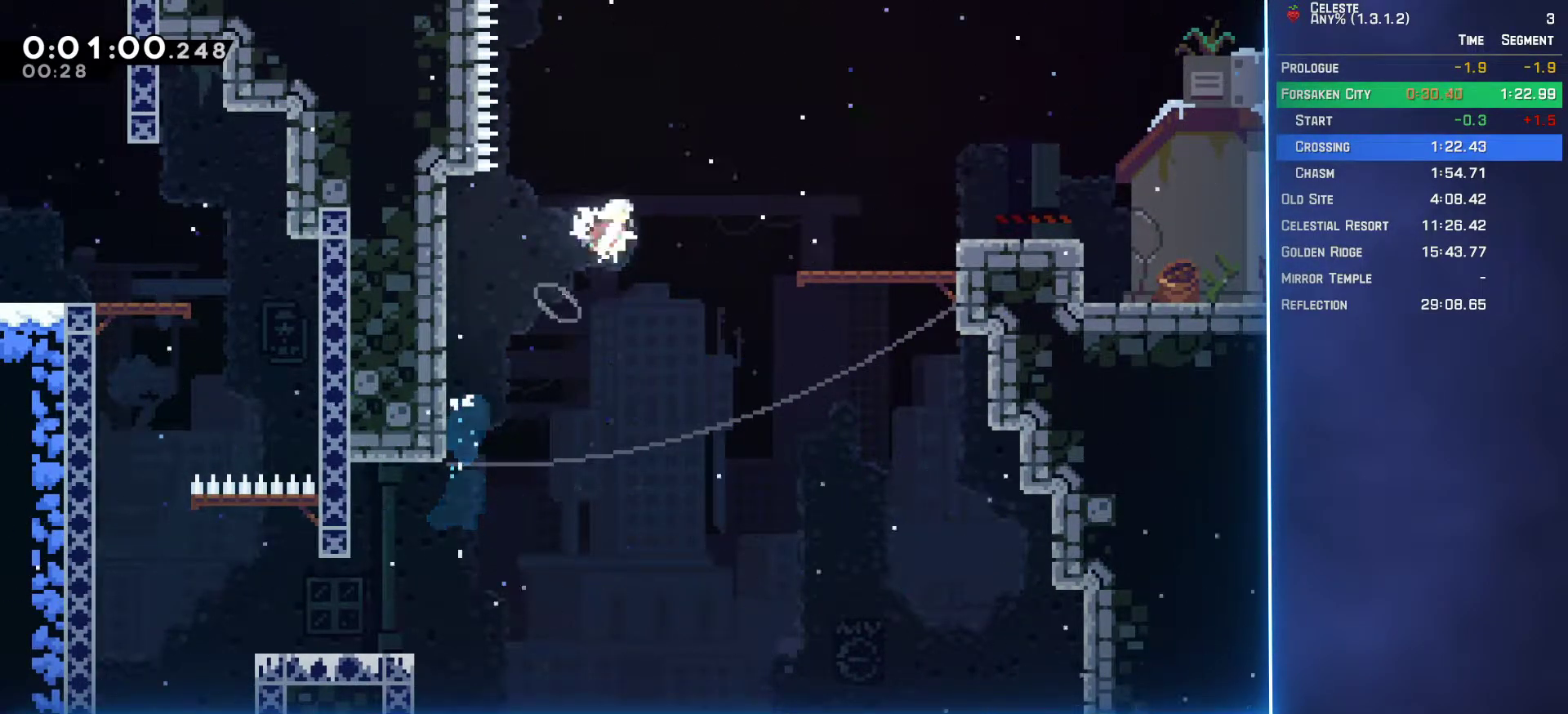
{"buttons": ["DPAD_RIGHT"], "left_stick": "center", "events": [[83, "B", "up"], [400, "A", "down"], [500, "A", "up"]]}
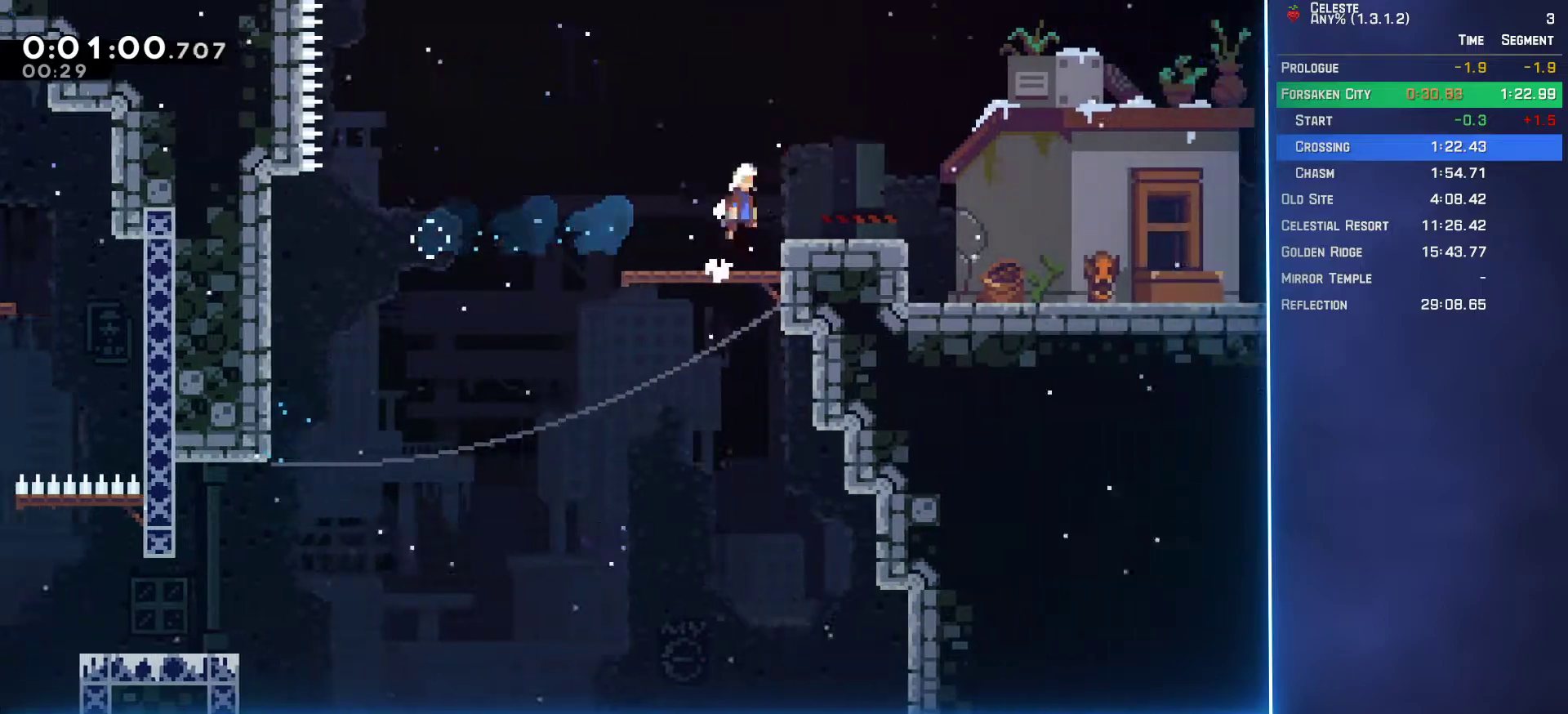
{"buttons": ["DPAD_DOWN", "DPAD_RIGHT"], "left_stick": "center", "events": [[33, "DPAD_DOWN", "down"], [117, "B", "down"], [200, "B", "up"], [317, "B", "down"], [383, "A", "down"], [400, "B", "up"], [467, "A", "up"]]}
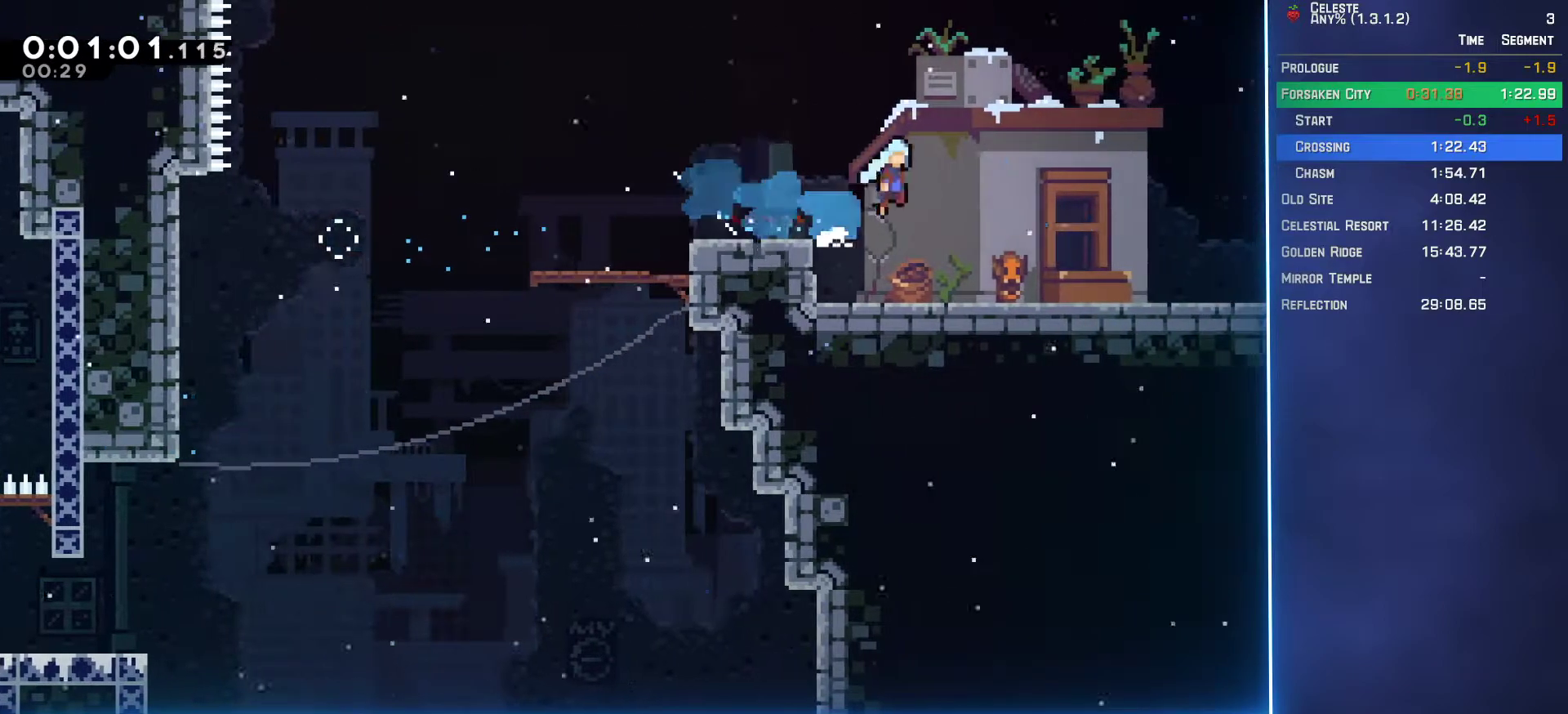
{"buttons": ["B", "DPAD_DOWN", "DPAD_RIGHT"], "left_stick": "center", "events": [[150, "B", "down"], [200, "A", "down"], [233, "B", "up"], [267, "A", "up"], [483, "B", "down"]]}
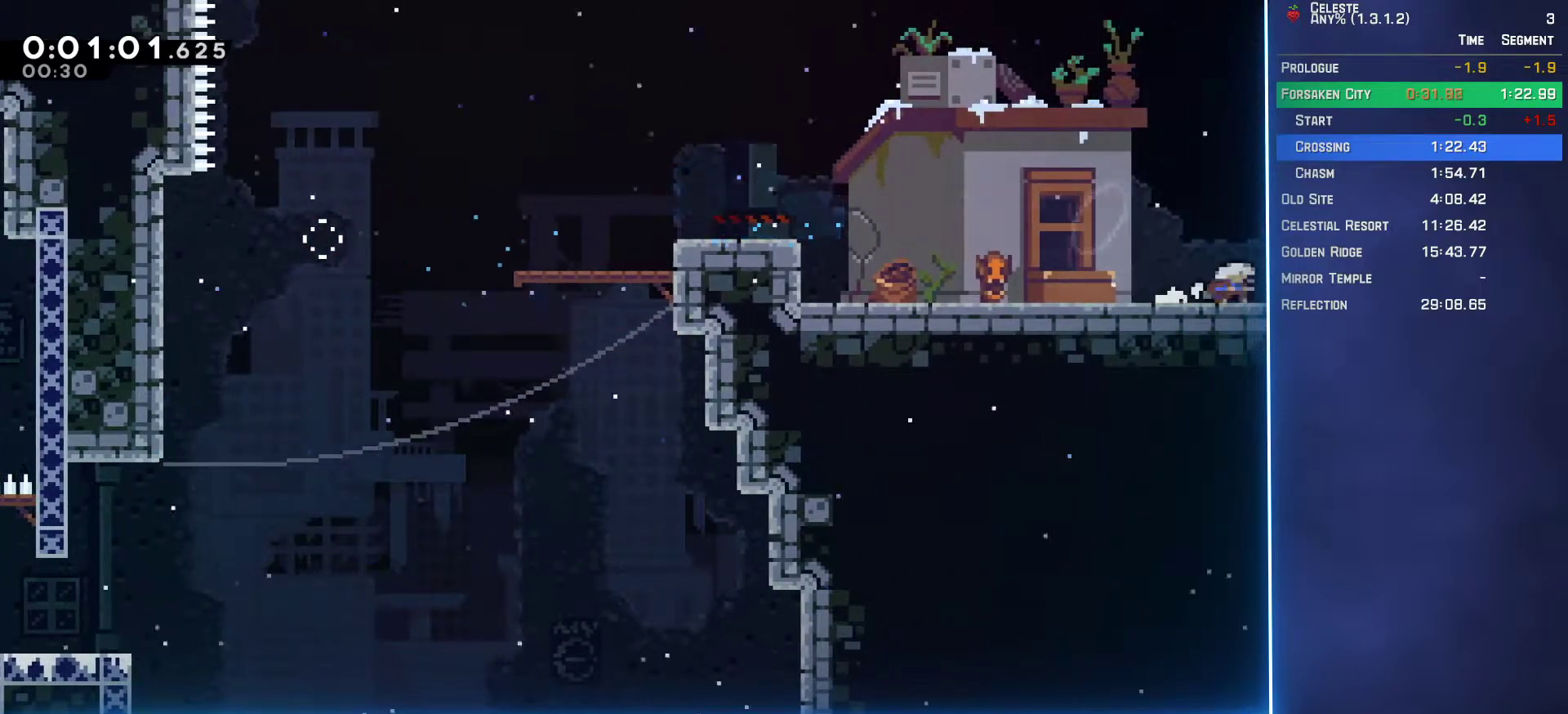
{"buttons": ["DPAD_RIGHT"], "left_stick": "center", "events": [[67, "A", "down"], [67, "B", "up"], [117, "A", "up"], [450, "DPAD_DOWN", "up"]]}
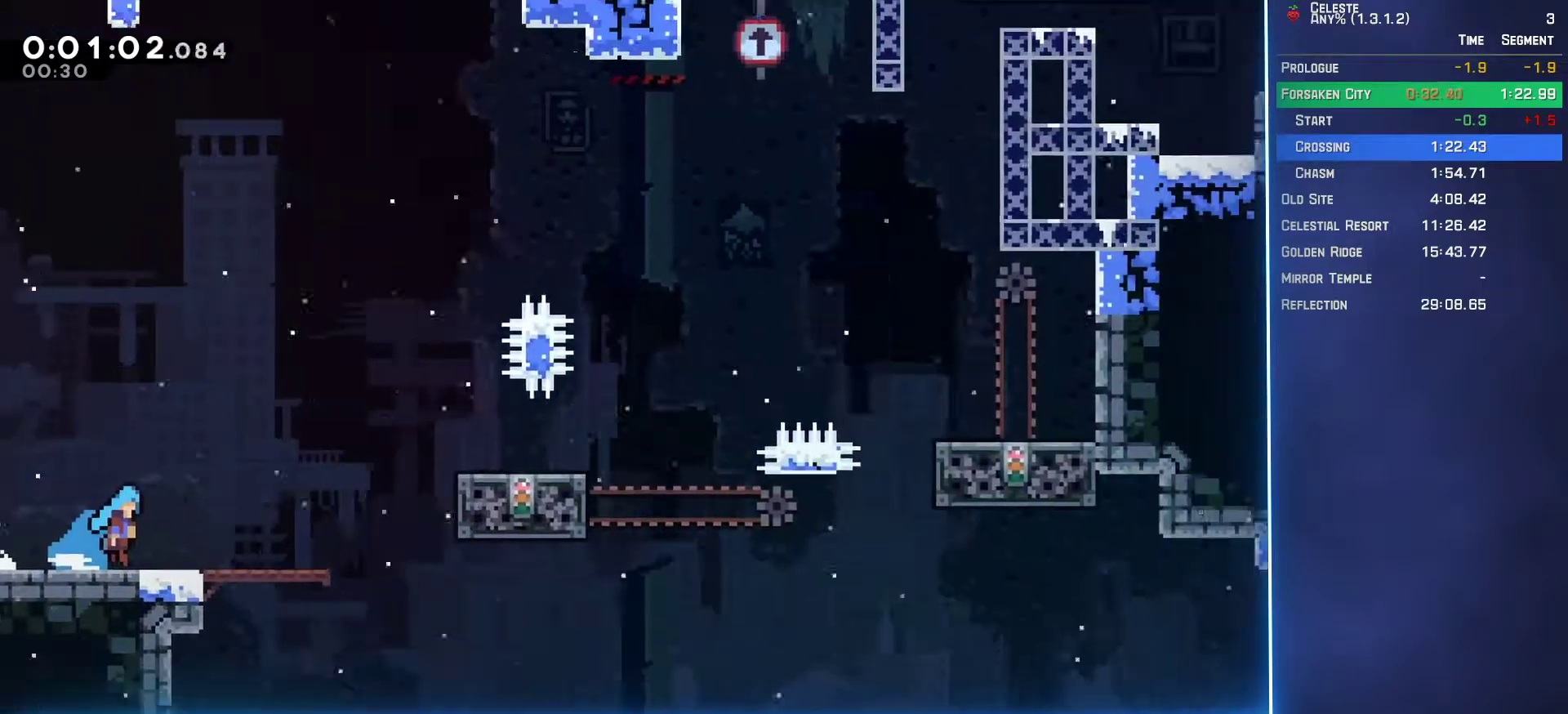
{"buttons": ["A", "L2", "DPAD_UP", "DPAD_RIGHT"], "left_stick": "center", "events": [[200, "DPAD_RIGHT", "up"], [300, "DPAD_RIGHT", "down"], [317, "L2", "down"], [333, "DPAD_UP", "down"], [433, "A", "down"]]}